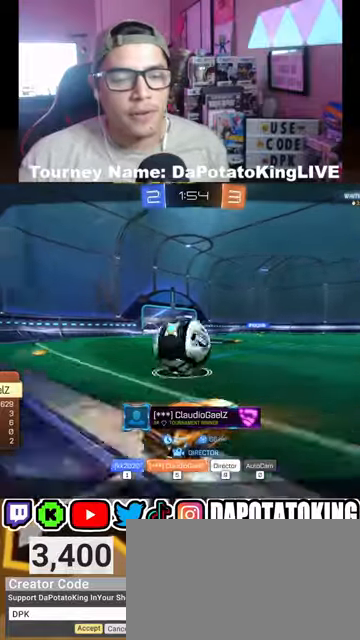
Gameplay with a controller (Xbox layout); each line is a JSON object with the inputs held at the frame after it. "events" lists button and stick changes between this image and that frame as [ms after this image, input, new state], when the widget could be followed in between.
{"buttons": [], "left_stick": "center", "right_stick": "center", "events": []}
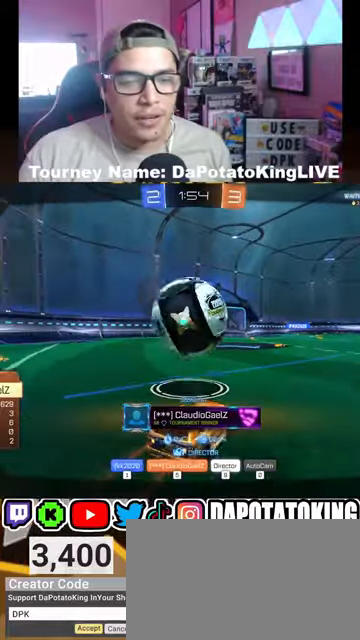
{"buttons": [], "left_stick": "center", "right_stick": "center", "events": []}
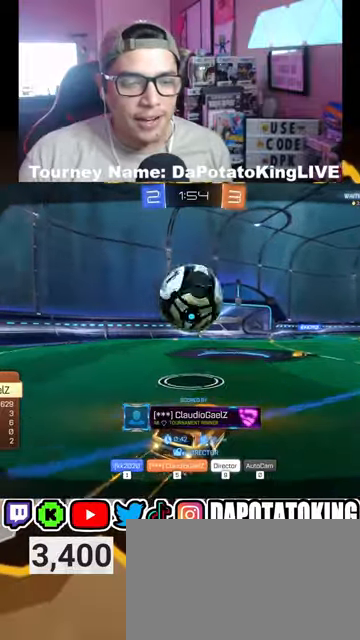
{"buttons": [], "left_stick": "center", "right_stick": "center", "events": []}
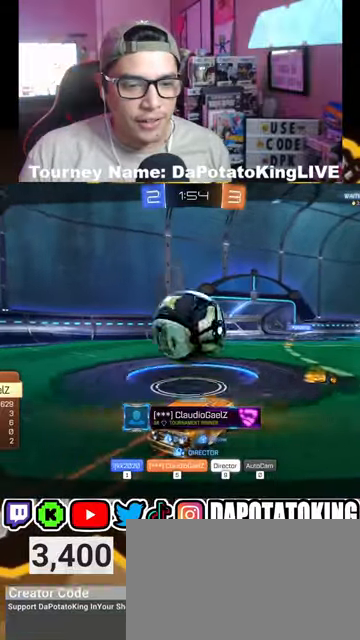
{"buttons": ["A"], "left_stick": "center", "right_stick": "center", "events": [[467, "A", "down"]]}
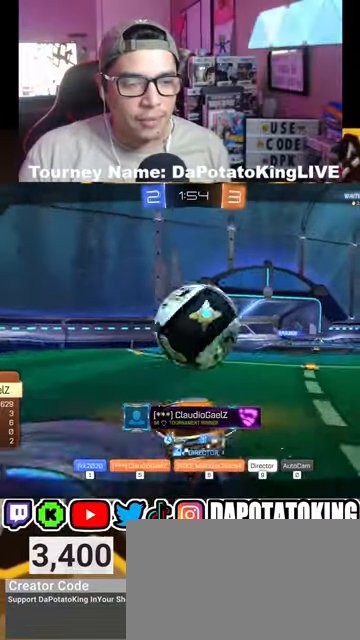
{"buttons": [], "left_stick": "center", "right_stick": "center", "events": [[167, "A", "up"]]}
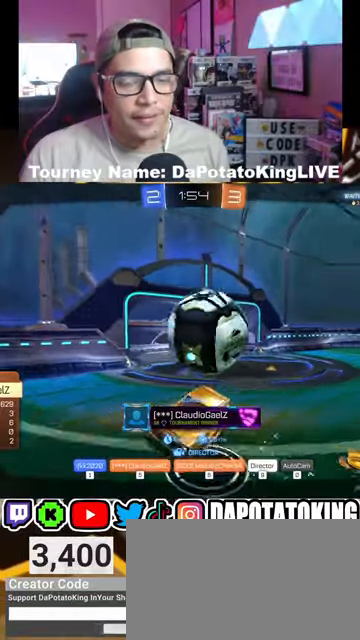
{"buttons": [], "left_stick": "center", "right_stick": "center", "events": []}
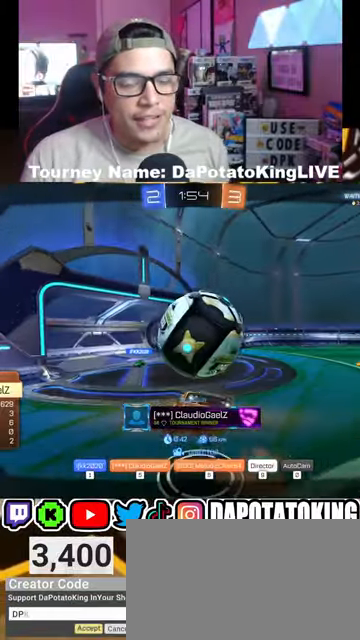
{"buttons": [], "left_stick": "center", "right_stick": "center", "events": []}
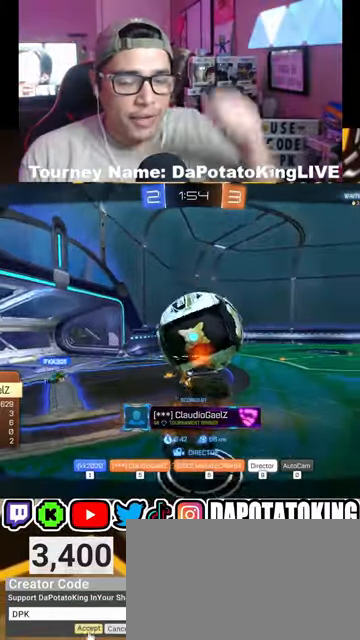
{"buttons": [], "left_stick": "center", "right_stick": "center", "events": []}
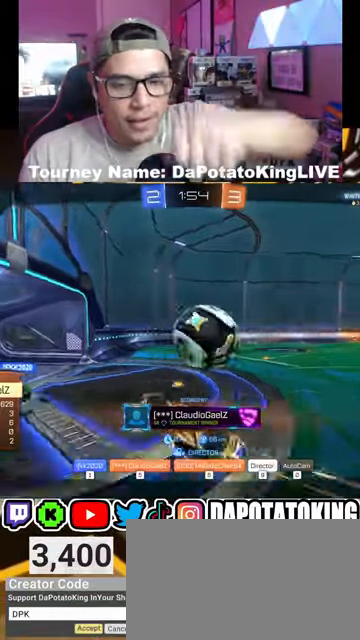
{"buttons": [], "left_stick": "center", "right_stick": "center", "events": []}
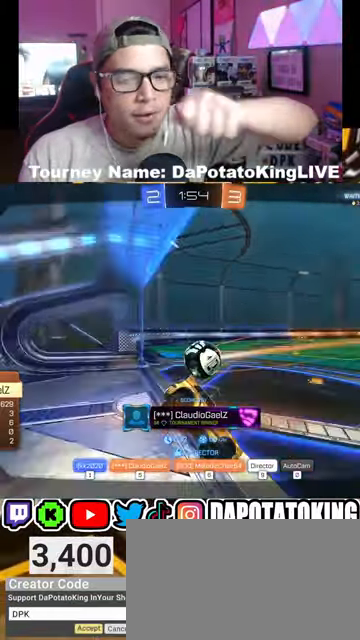
{"buttons": [], "left_stick": "center", "right_stick": "center", "events": [[300, "B", "down"], [467, "B", "up"]]}
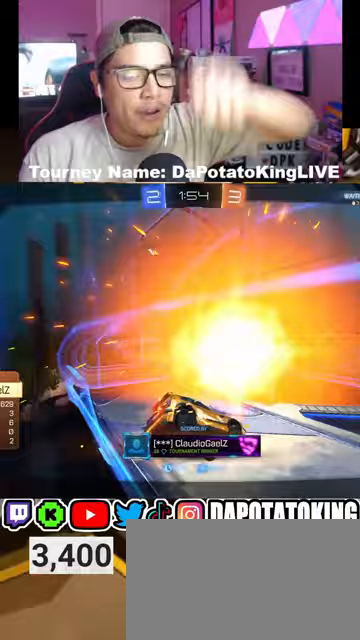
{"buttons": [], "left_stick": "center", "right_stick": "center", "events": [[467, "A", "down"], [500, "A", "up"]]}
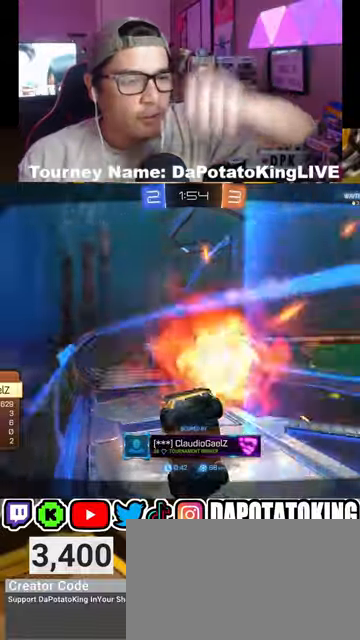
{"buttons": [], "left_stick": "center", "right_stick": "center", "events": [[267, "A", "down"], [433, "A", "up"]]}
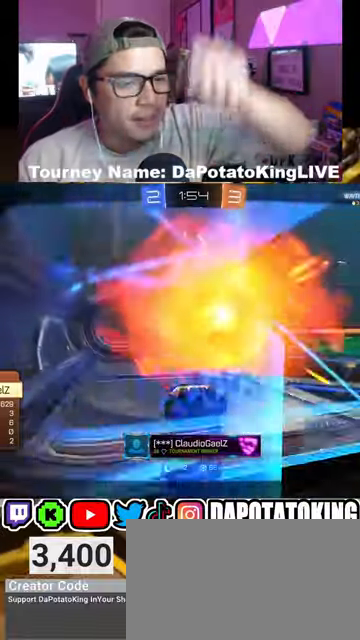
{"buttons": [], "left_stick": "center", "right_stick": "center", "events": [[167, "A", "down"], [333, "A", "up"]]}
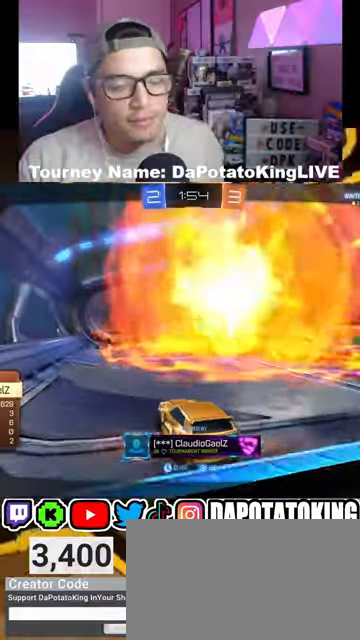
{"buttons": [], "left_stick": "center", "right_stick": "center", "events": [[133, "A", "down"], [267, "A", "up"]]}